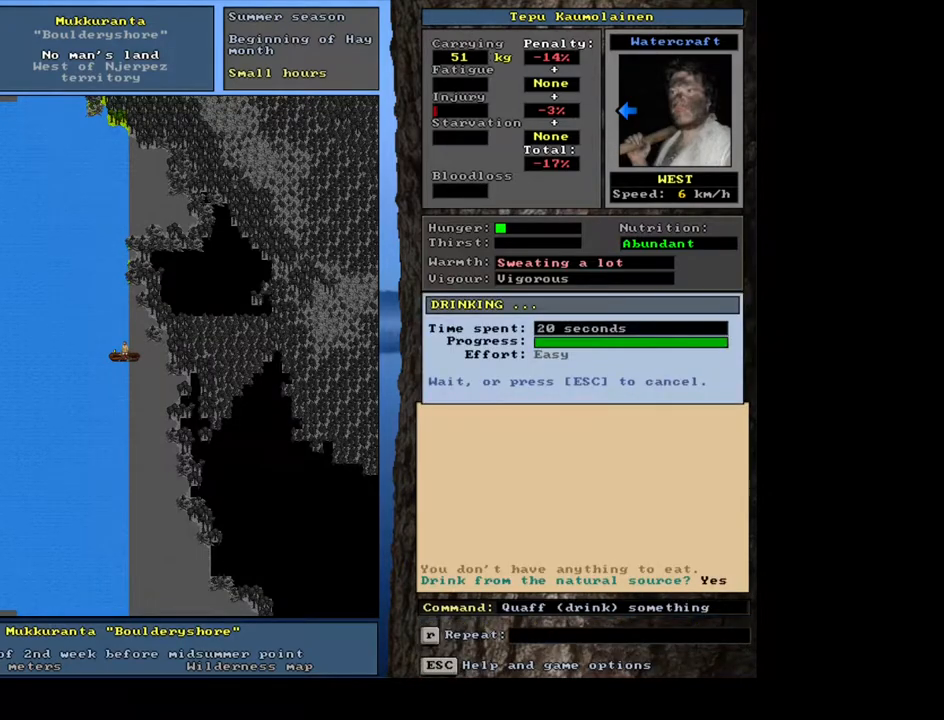
Gameplay with keyboard and mouse; each line is a JSON object with the keys and mouse buttons held at the frame after it. "events" lists presses ("down") and releases ("up") of ".", "/", "0", "1", "2", "3", "4", "5", "6", "7", "8", "9", "a", "alt_l", "b", "backslash", "backspace", "c", "caps_lock", "comma", "ctrl_l", "ctrl_r", "d", "down", "e", "equals", "escape", "f", "f1", "f10", "f11", "f12", "f2", "f3", "f4", "f5", "f6", "f7", "f8", "f9", "g", "h", "i", "j", "k", "l", "lbracket", "left", "m", "minus", "n", "num0", "num1", "num2", "num3", "num5", "num6", "num7", "num8", "num9", "o", "p", "q", "quote", "r", "rbracket", "return", "right", "s", "semicolon", "shift_l", "shift_r", "space", "super", "t", "tab", "tilde", "u", "up", "v", "w", "x", "y", "z", "mouse_left", "mouse_wheel", "mouse_right", "mouse_mb4" and "mouse_mb5" between this image and that frame as [ms after this image, input, new state], when the widget could be followed in between; "num4" appears only as held states. "mouse_left", "mouse_wheel", "mouse_right", "mouse_mb4", "mouse_mb5" = the "left", "wheel", "right", "mb4", "mb5" buttons of the "mouse" list. No other keys are recorded. "wheel" means that the mouse wheel is clicked or scrolled. Mouse movement is not recorded. Not read: alt_r other_keys.
{"keys": [], "mouse": [], "events": []}
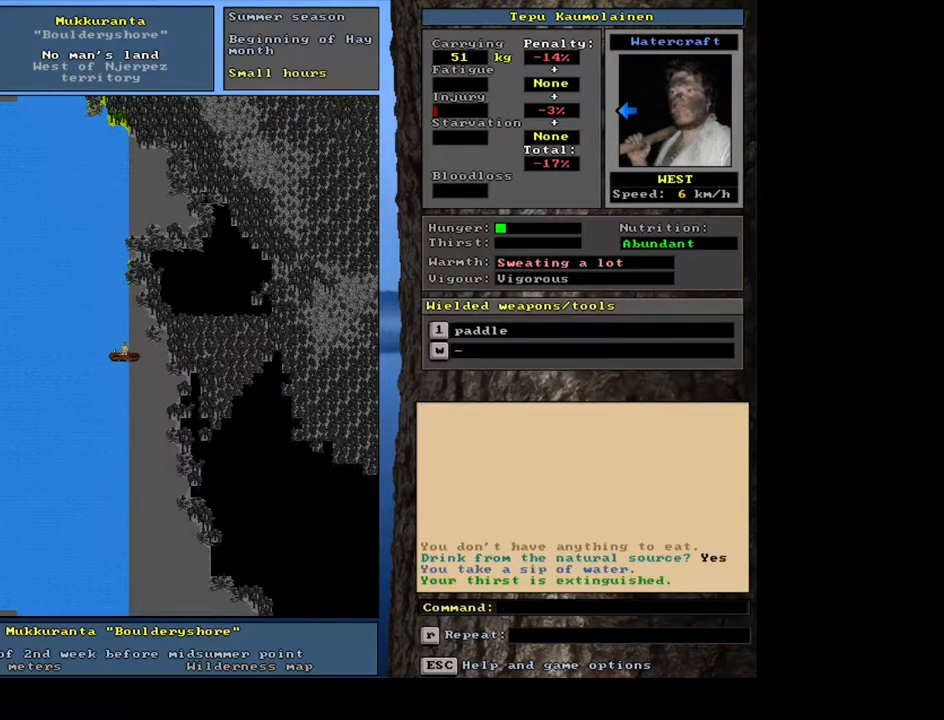
{"keys": ["f"], "mouse": [], "events": [[167, "g", "down"], [267, "g", "up"], [350, "tab", "down"], [450, "f", "down"], [467, "tab", "up"]]}
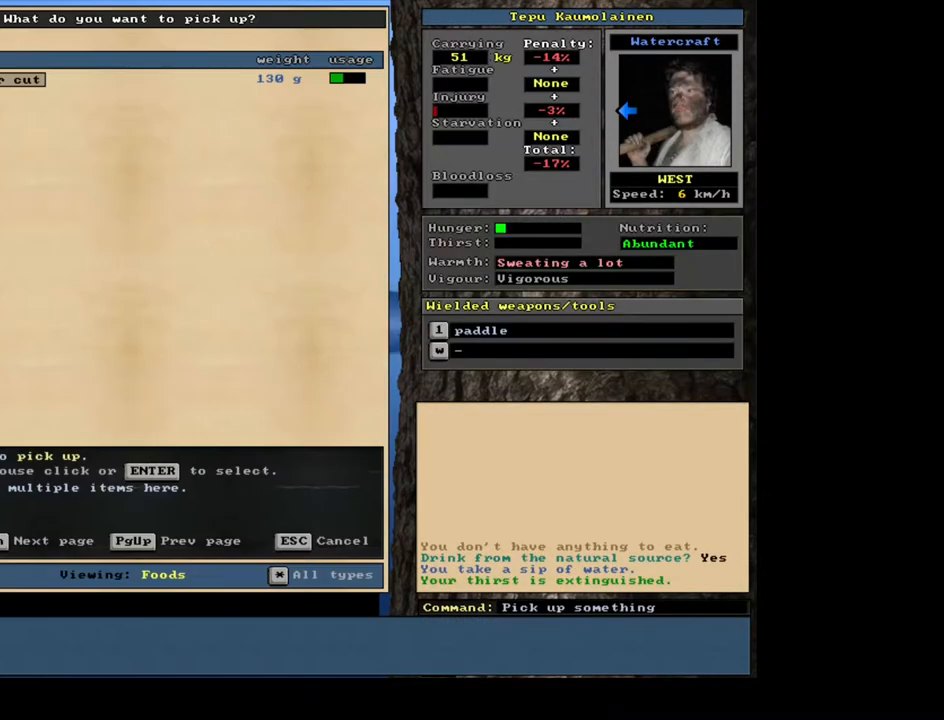
{"keys": [], "mouse": [], "events": [[33, "f", "up"]]}
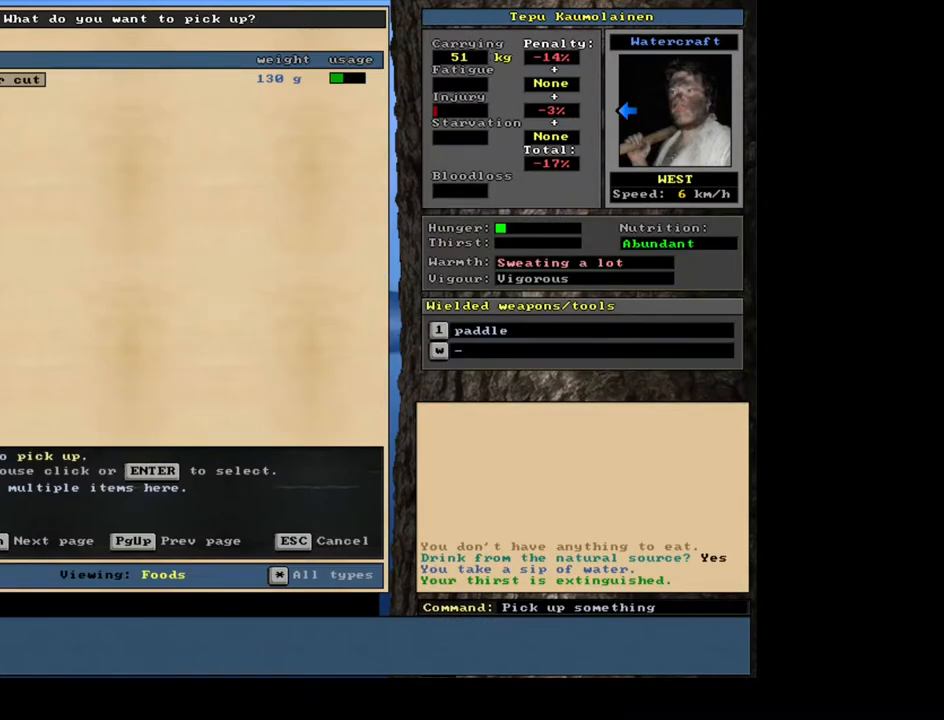
{"keys": ["return"], "mouse": [], "events": [[33, "return", "down"], [117, "return", "up"], [250, "e", "down"], [383, "e", "up"], [500, "return", "down"]]}
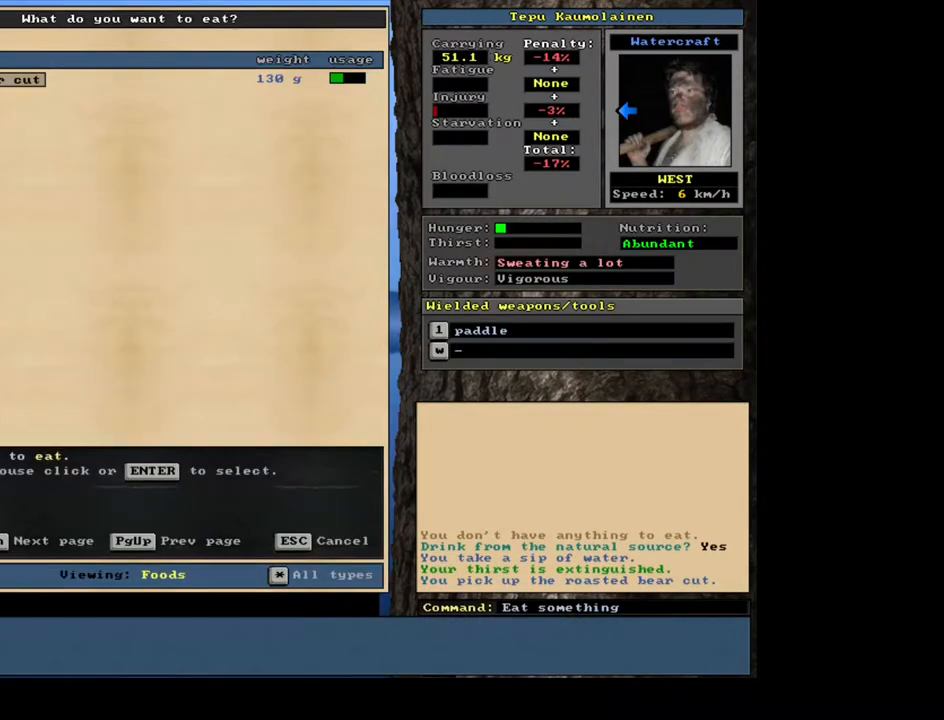
{"keys": [], "mouse": [], "events": [[67, "return", "up"]]}
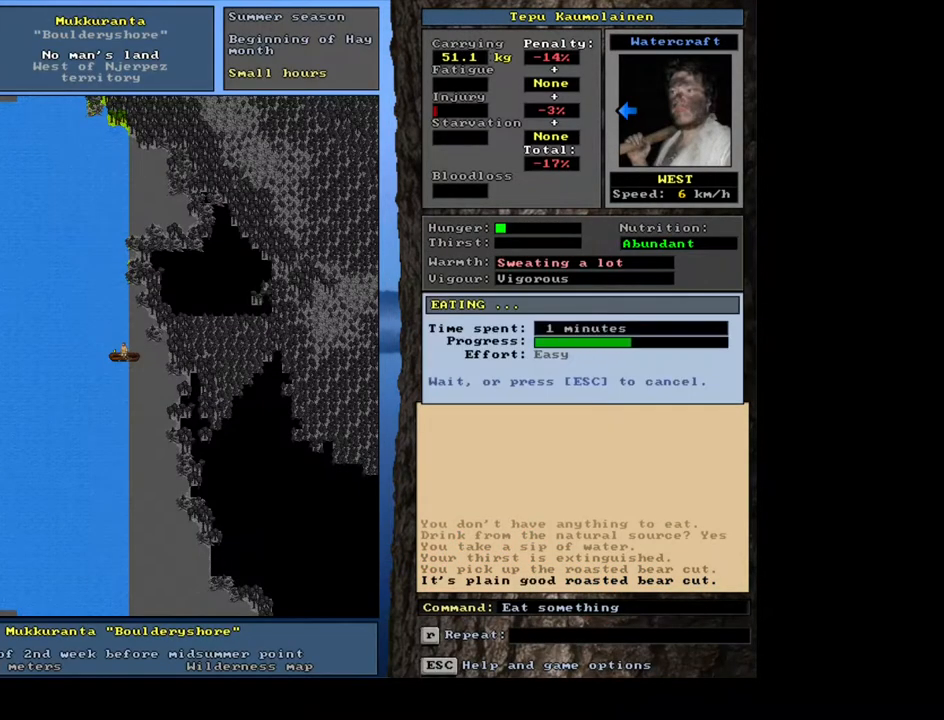
{"keys": [], "mouse": [], "events": []}
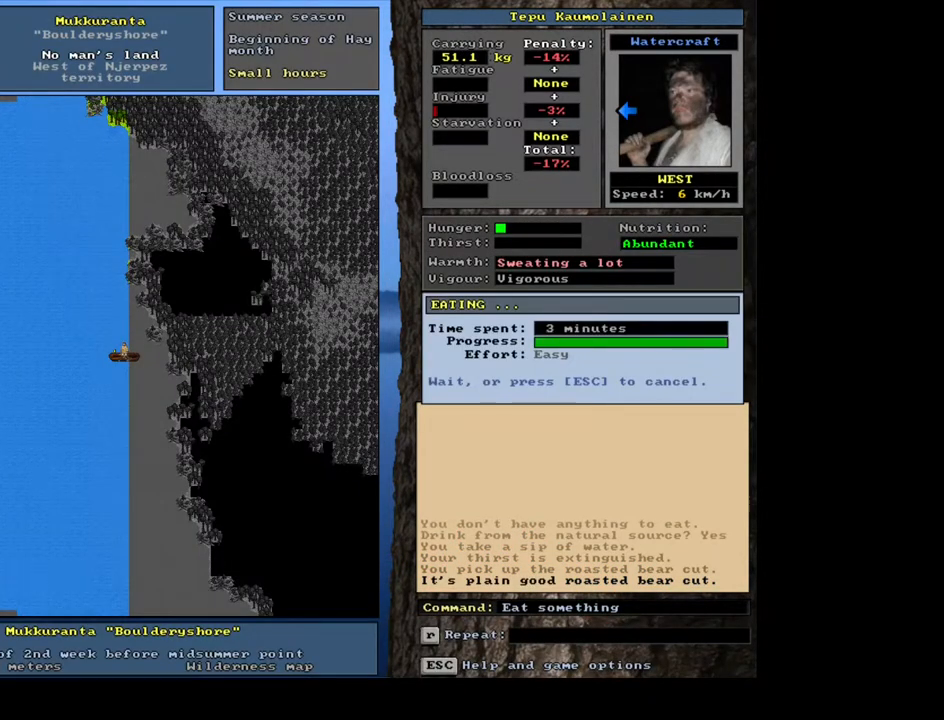
{"keys": [], "mouse": [], "events": []}
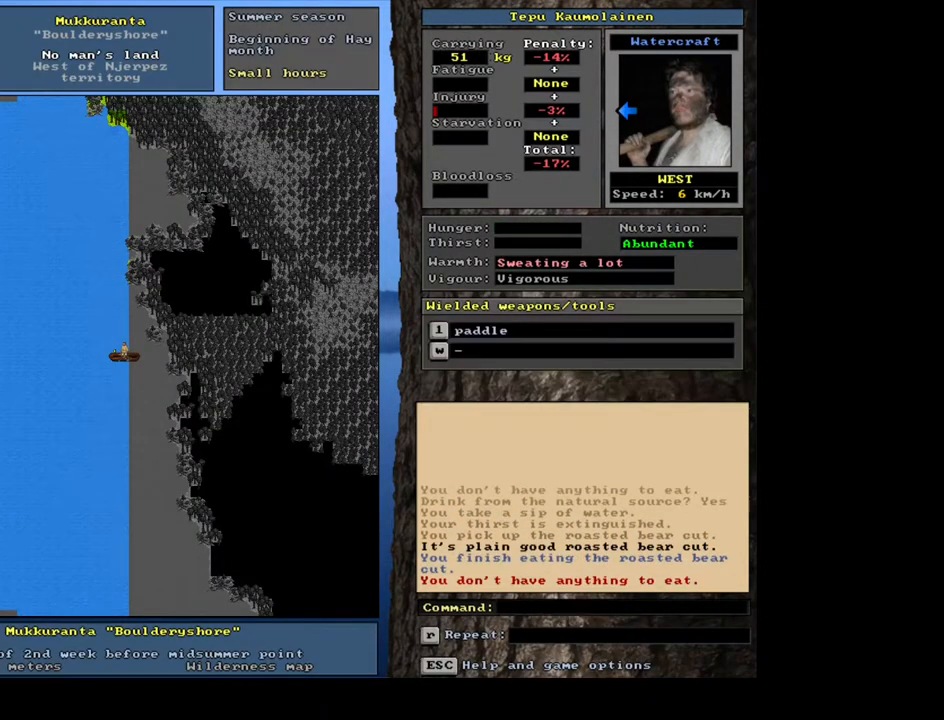
{"keys": [], "mouse": [], "events": []}
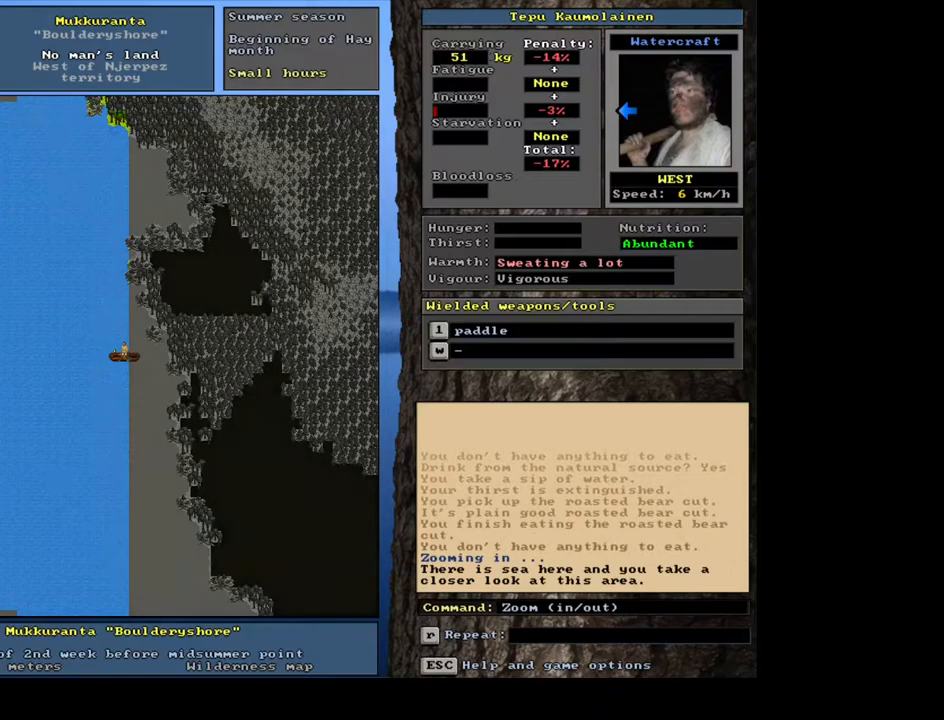
{"keys": [], "mouse": [], "events": []}
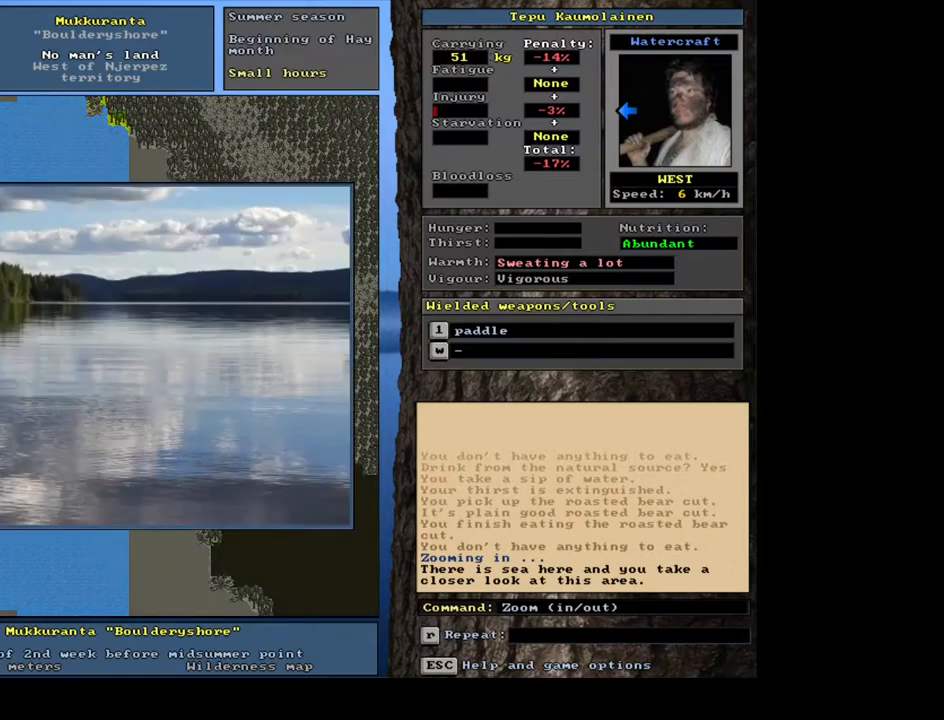
{"keys": [], "mouse": [], "events": []}
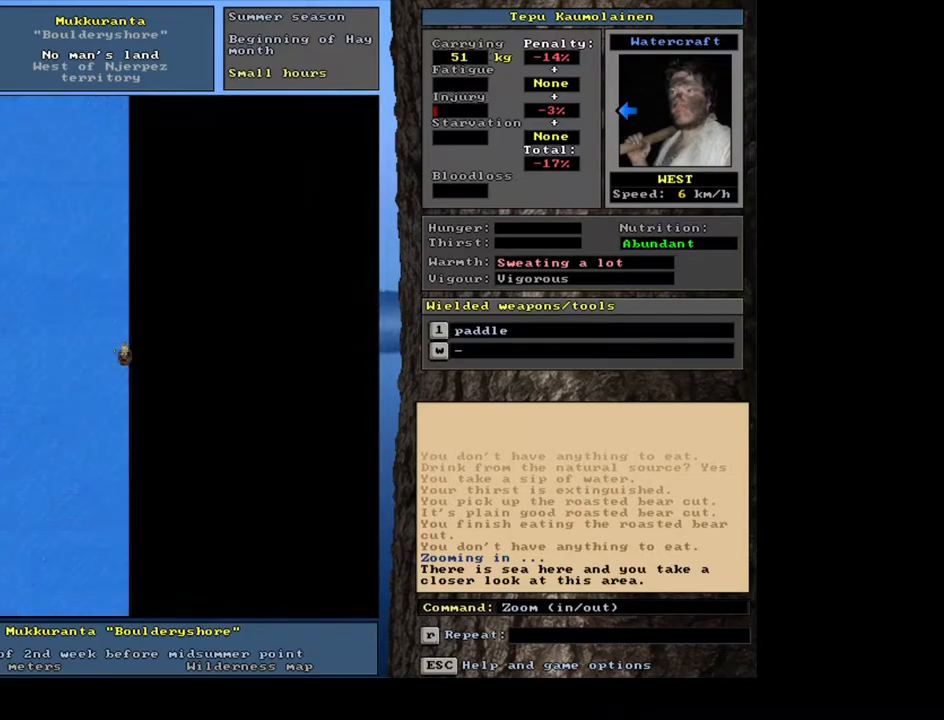
{"keys": [], "mouse": [], "events": []}
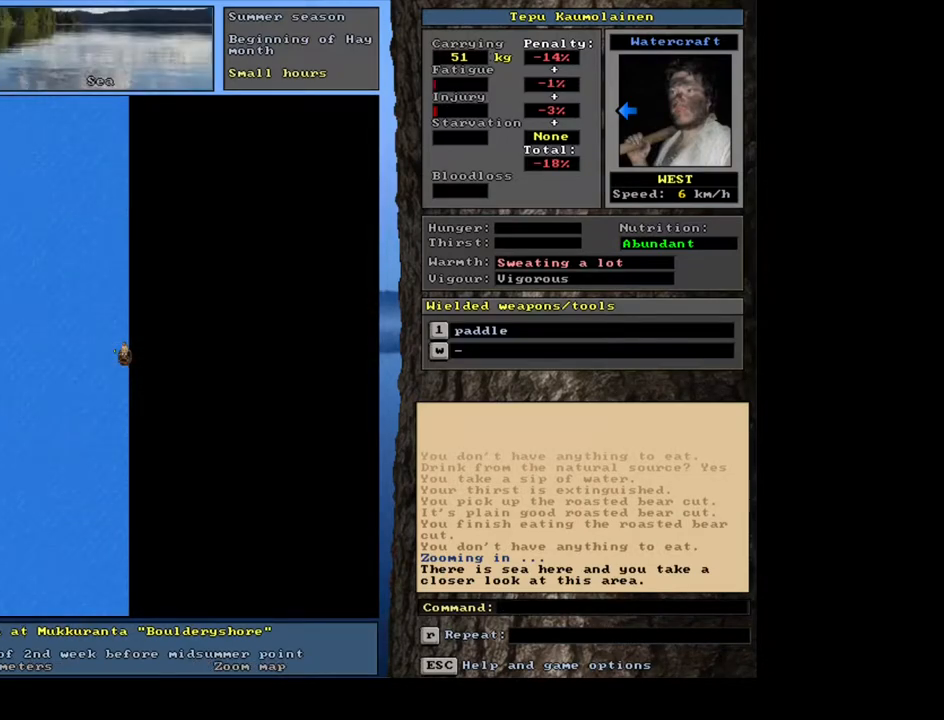
{"keys": ["num3"], "mouse": [], "events": [[217, "num3", "down"], [300, "num3", "up"], [483, "num3", "down"]]}
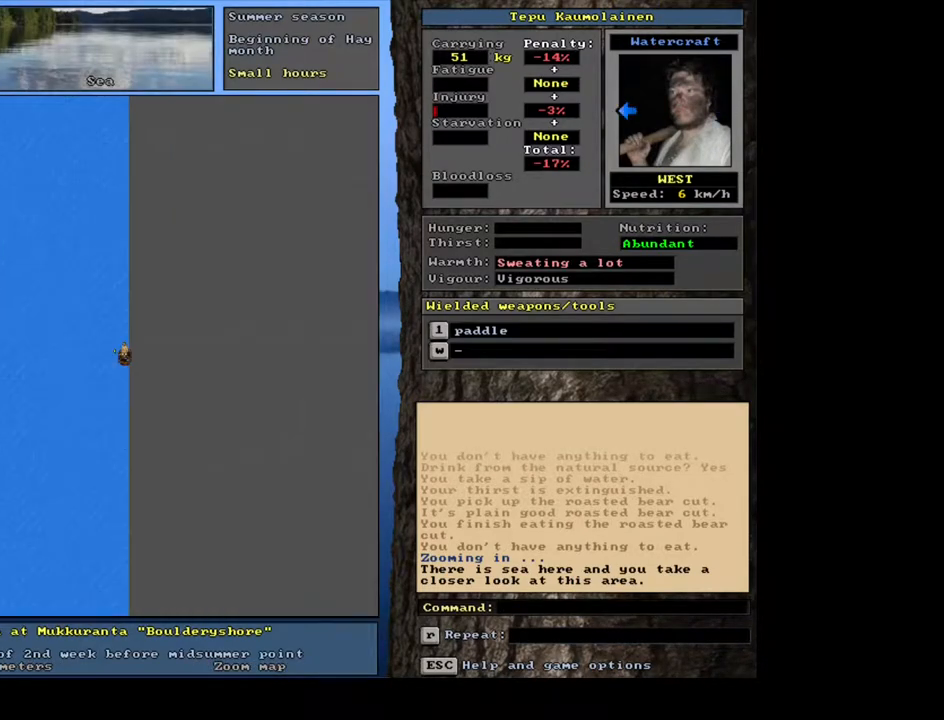
{"keys": [], "mouse": [], "events": [[67, "num3", "up"]]}
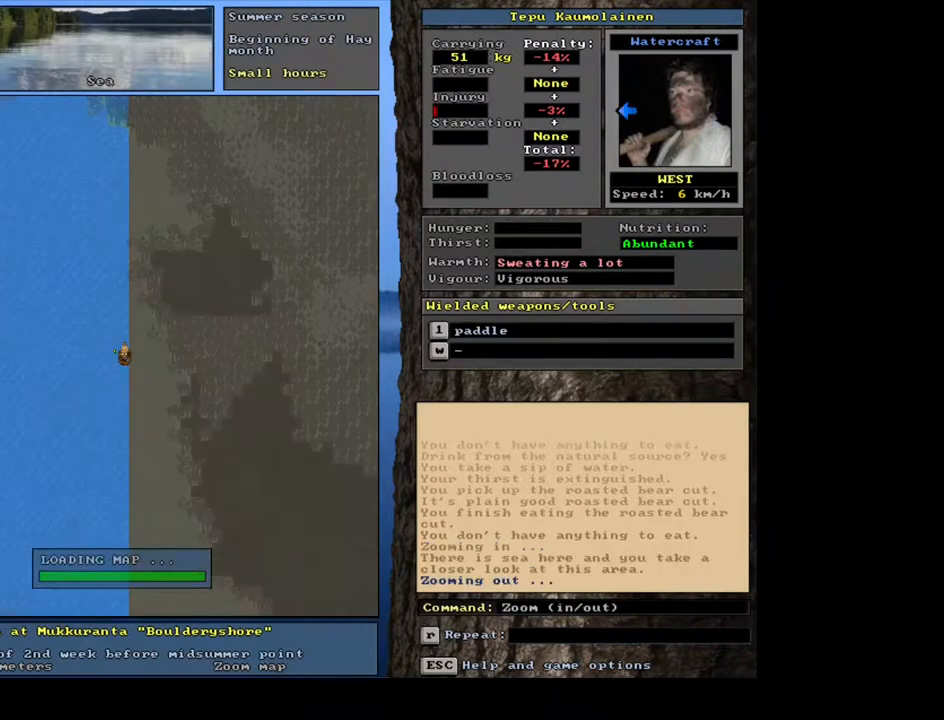
{"keys": [], "mouse": [], "events": []}
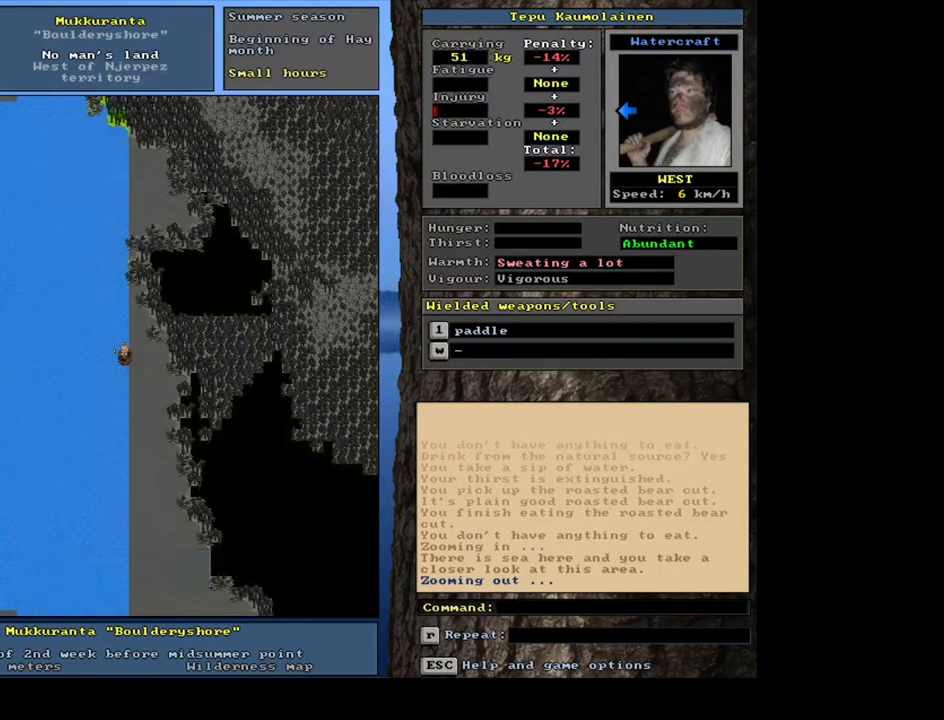
{"keys": [], "mouse": [], "events": []}
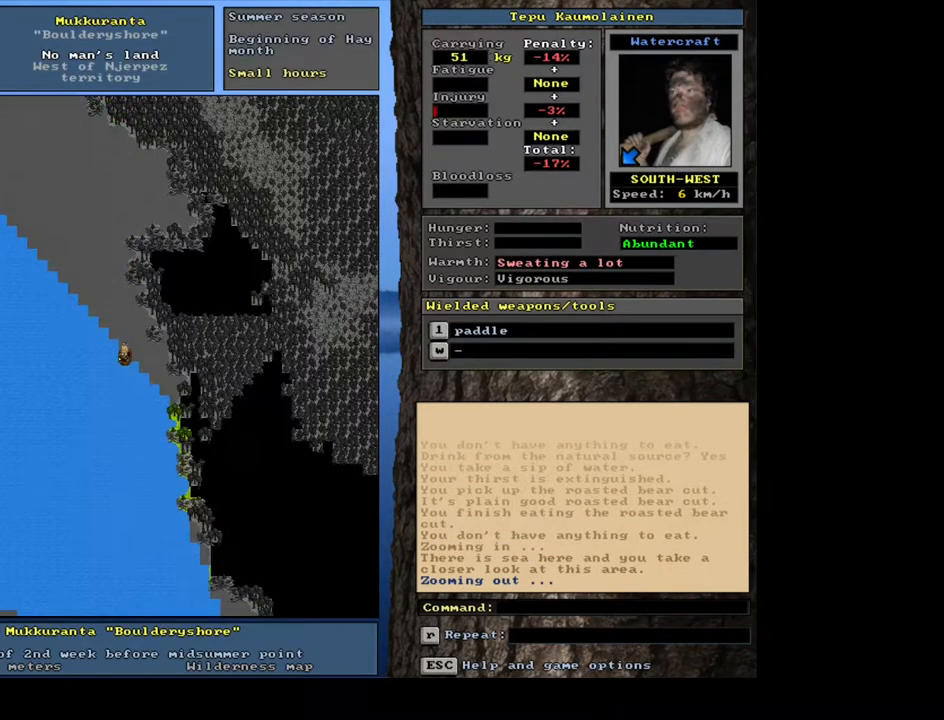
{"keys": [], "mouse": [], "events": []}
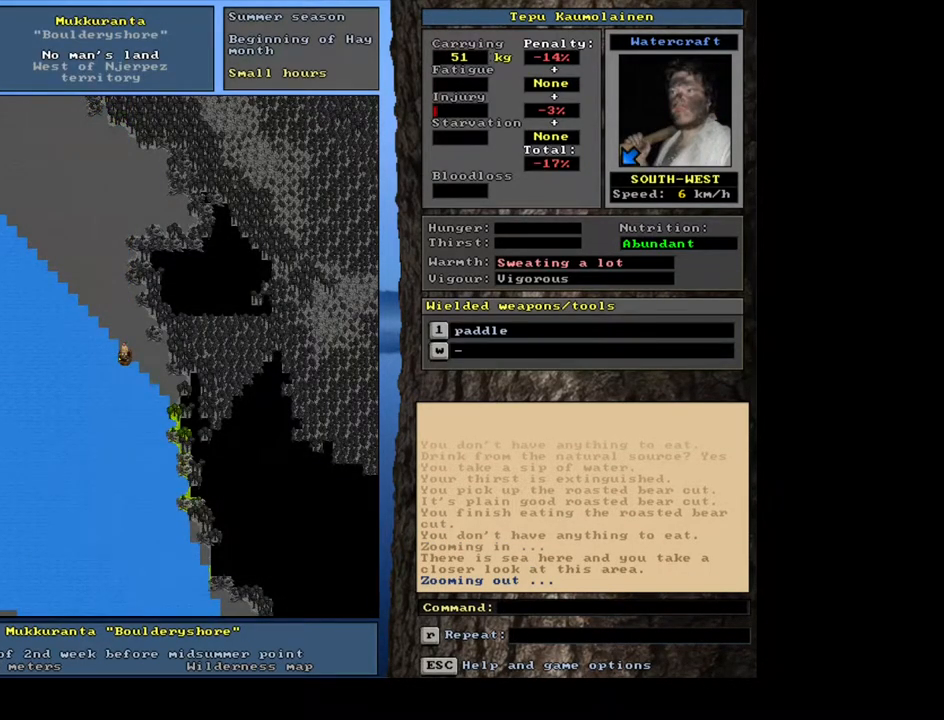
{"keys": [], "mouse": [], "events": [[17, "f6", "down"], [83, "f6", "up"]]}
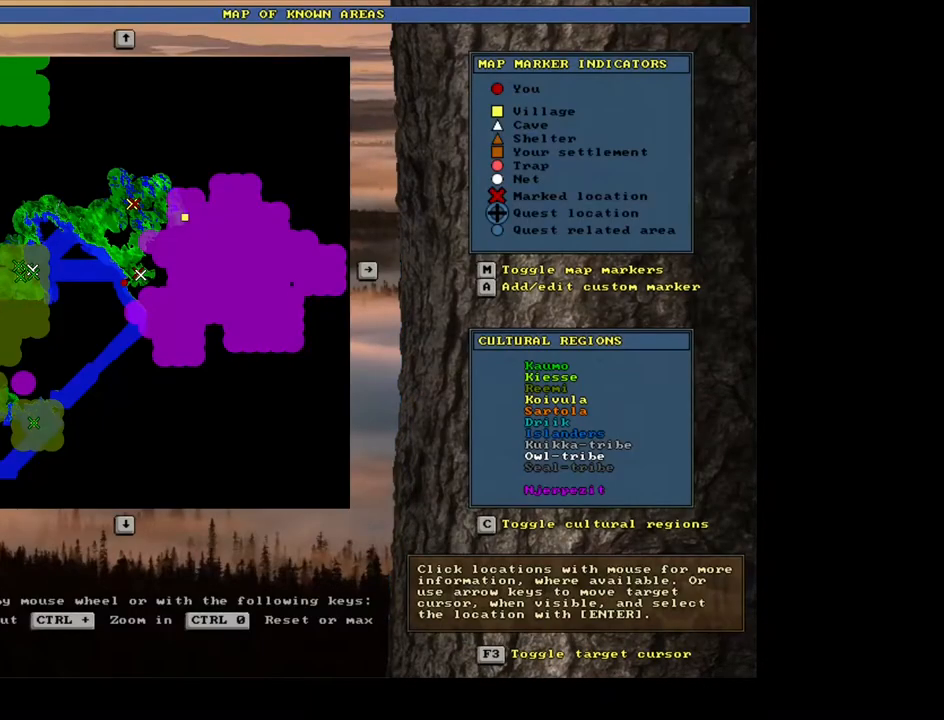
{"keys": ["ctrl_l"], "mouse": [], "events": [[100, "ctrl_l", "down"]]}
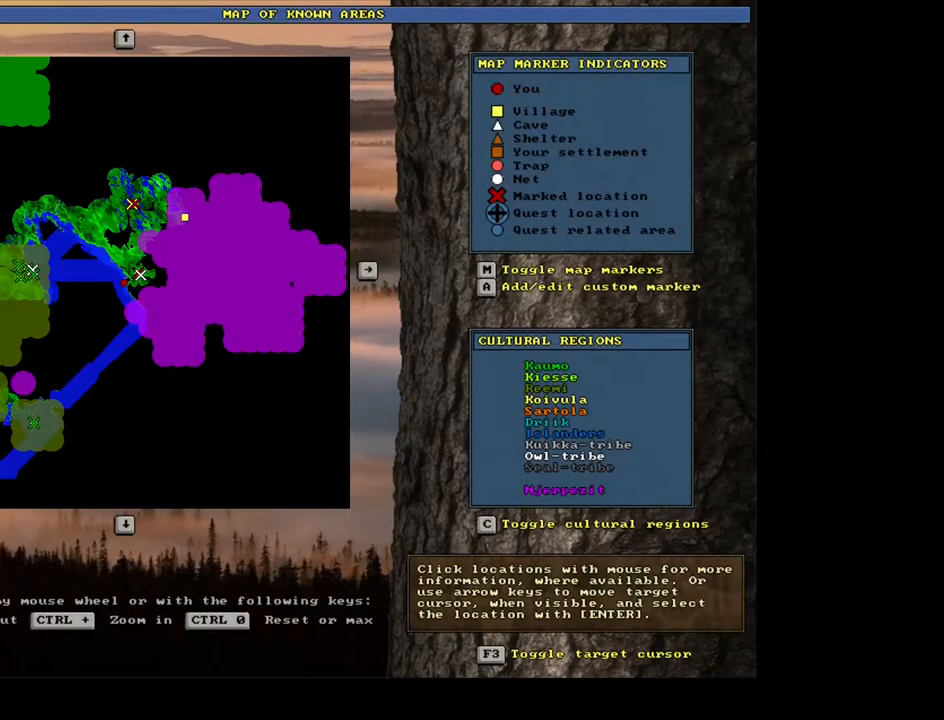
{"keys": [], "mouse": [], "events": [[267, "ctrl_l", "up"]]}